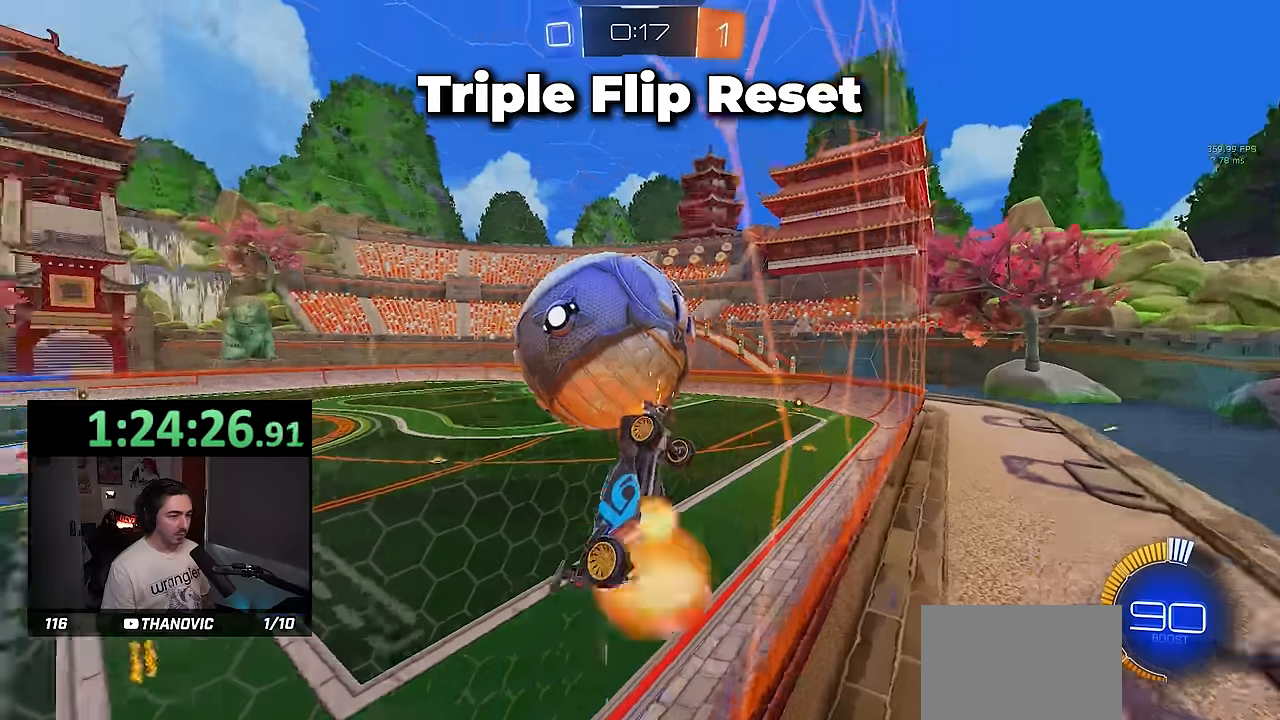
Gameplay with a controller (PlayStation layout); each line is a JSON object with the inputs held at the frame after it. "events" lists button and stick changes between this image and that frame as [ms after this image, input, new state], when the widget could be followed in between. Not read: START right_stick.
{"buttons": ["SQUARE", "R2"], "left_stick": "up-right", "events": [[33, "SQUARE", "down"], [100, "CROSS", "up"], [183, "left_stick", "right"], [366, "left_stick", "up-right"]]}
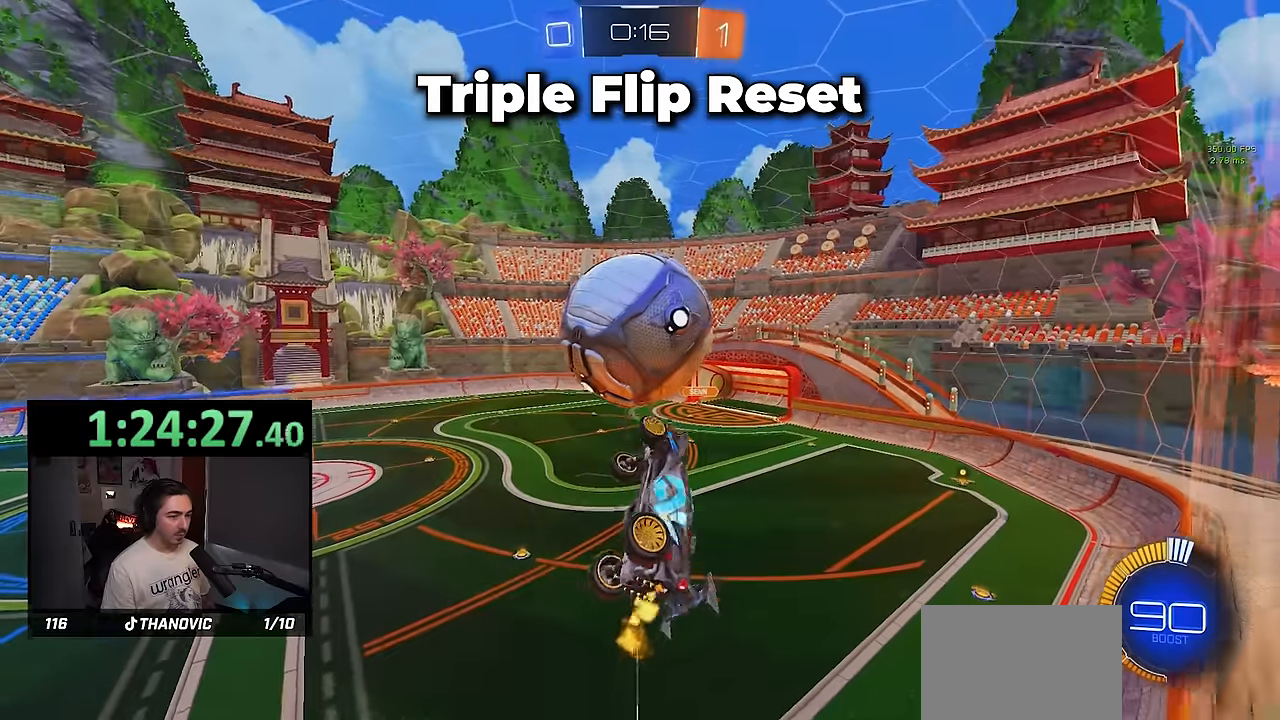
{"buttons": ["SQUARE", "R1", "R2"], "left_stick": "left", "events": [[33, "left_stick", "center"], [100, "left_stick", "down"], [166, "left_stick", "center"], [283, "R1", "down"], [300, "left_stick", "left"]]}
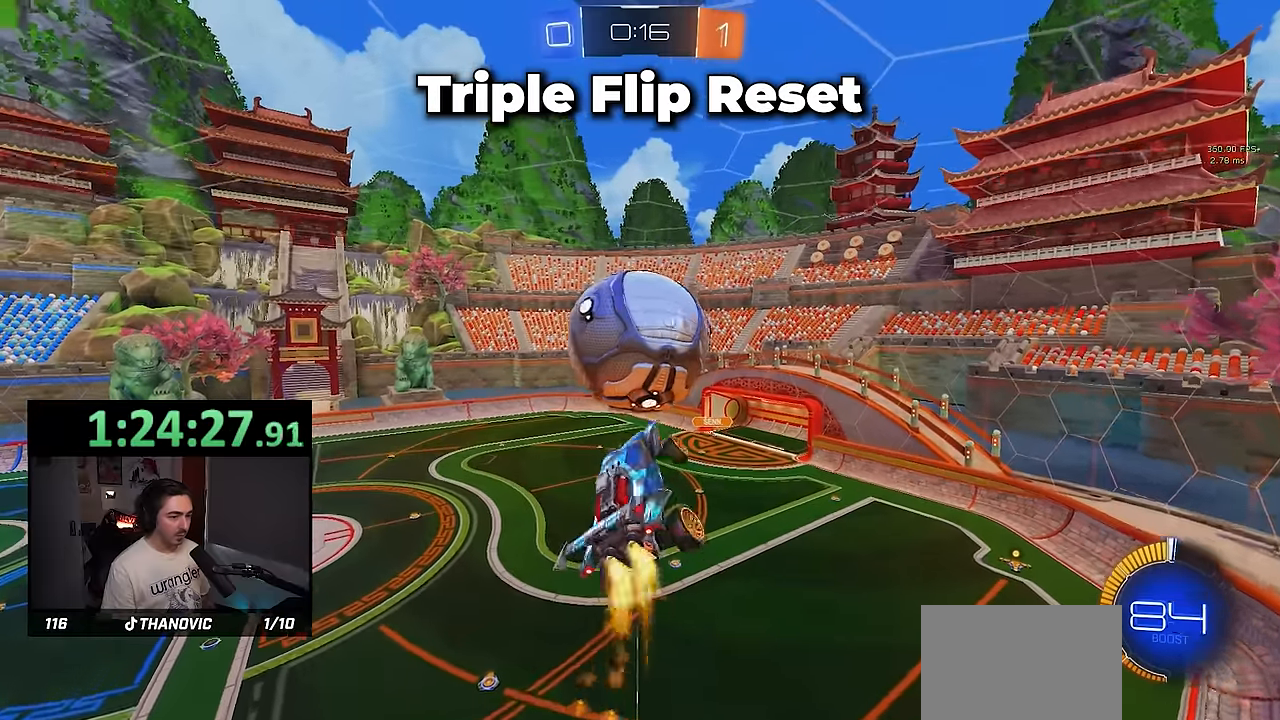
{"buttons": ["R2"], "left_stick": "center", "events": [[83, "R1", "up"], [133, "left_stick", "down"], [200, "L1", "down"], [200, "R1", "down"], [216, "SQUARE", "up"], [383, "L1", "up"], [450, "left_stick", "center"], [500, "R1", "up"]]}
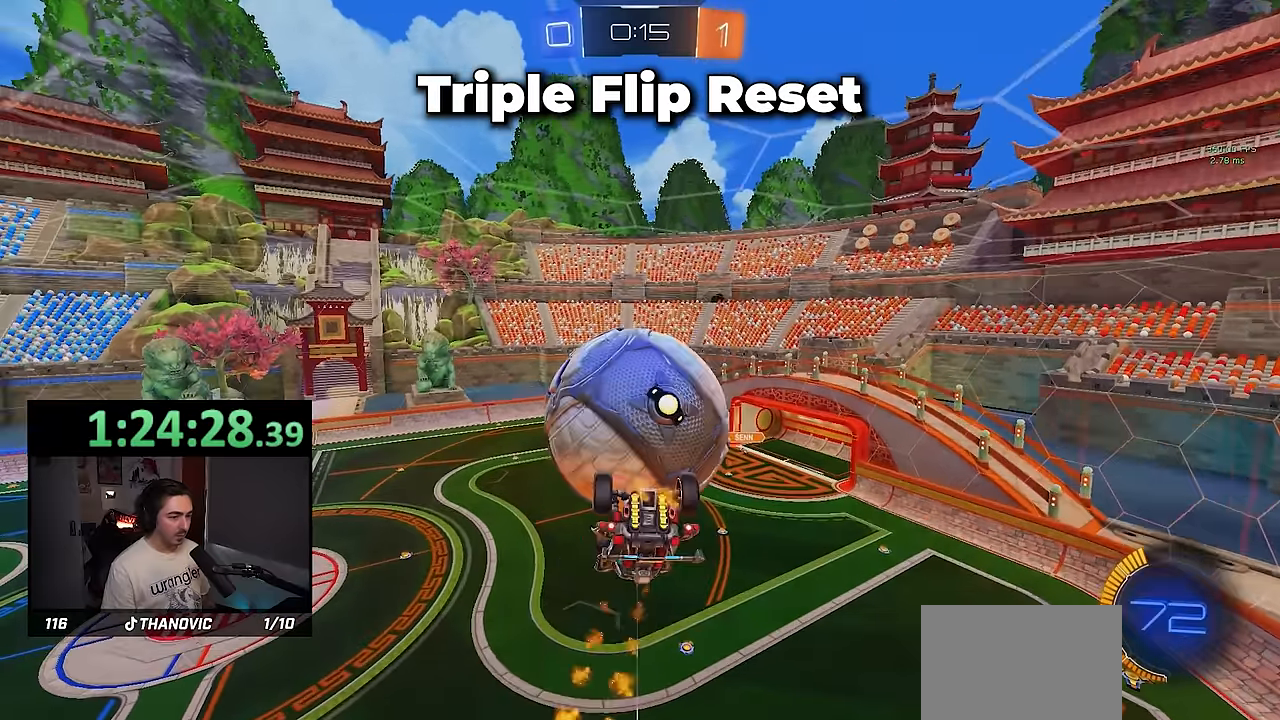
{"buttons": ["SQUARE", "L1"], "left_stick": "down-left", "events": [[150, "left_stick", "up-left"], [233, "SQUARE", "down"], [350, "R2", "up"], [383, "left_stick", "down-right"], [500, "L1", "down"], [500, "left_stick", "down-left"]]}
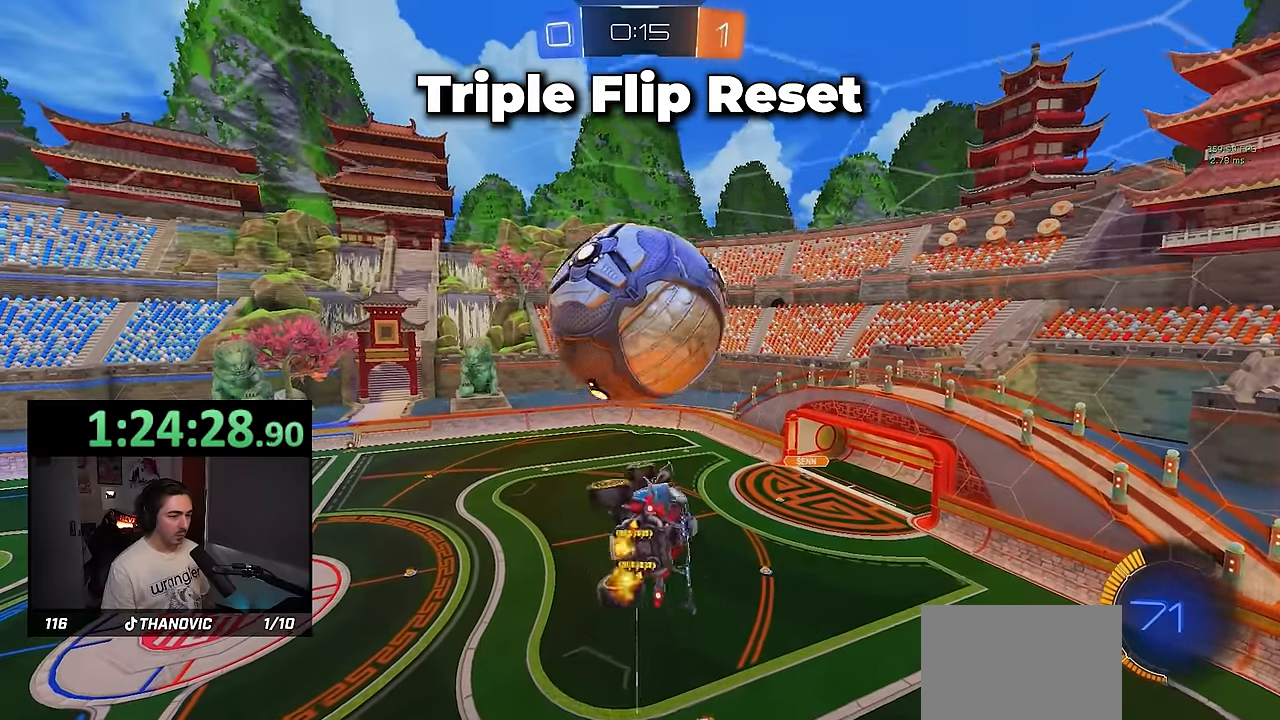
{"buttons": ["L1", "R1"], "left_stick": "down", "events": [[16, "left_stick", "left"], [200, "L1", "up"], [216, "left_stick", "center"], [250, "SQUARE", "up"], [283, "left_stick", "up"], [316, "L1", "down"], [350, "CROSS", "down"], [433, "left_stick", "down"], [466, "R1", "down"], [500, "CROSS", "up"]]}
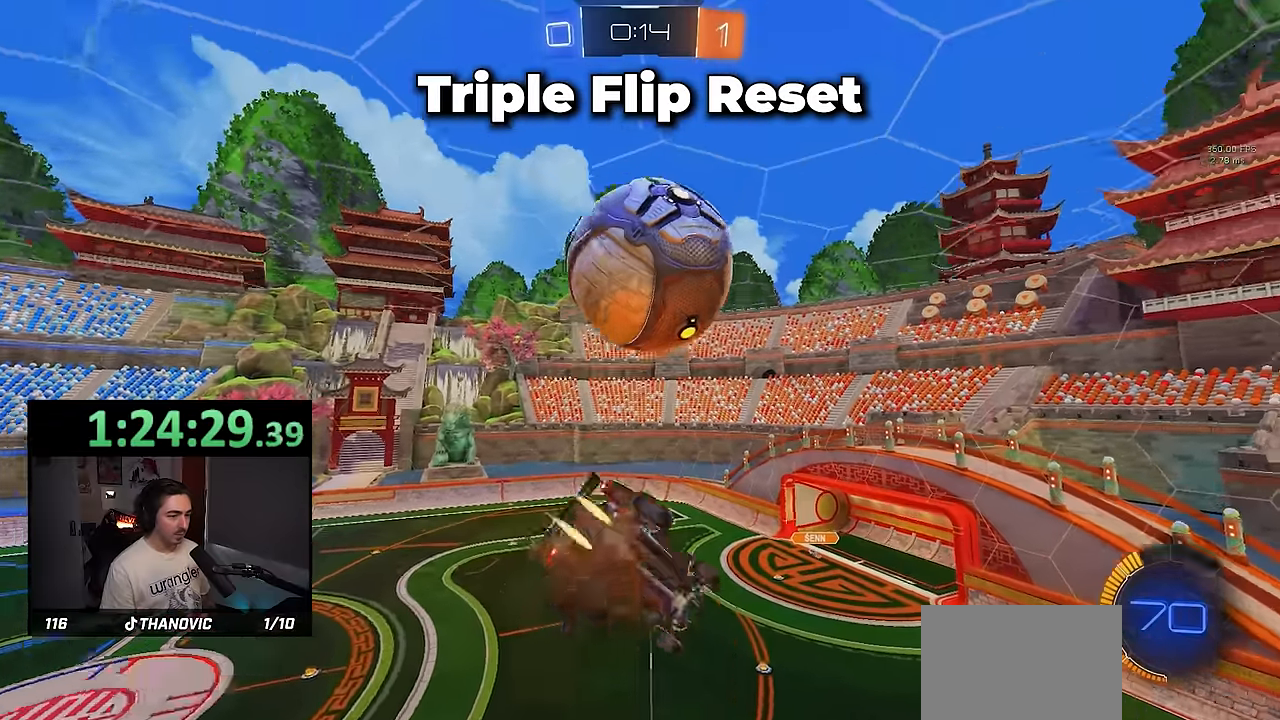
{"buttons": ["L1"], "left_stick": "right", "events": [[200, "R1", "up"], [216, "left_stick", "down-right"], [400, "left_stick", "right"]]}
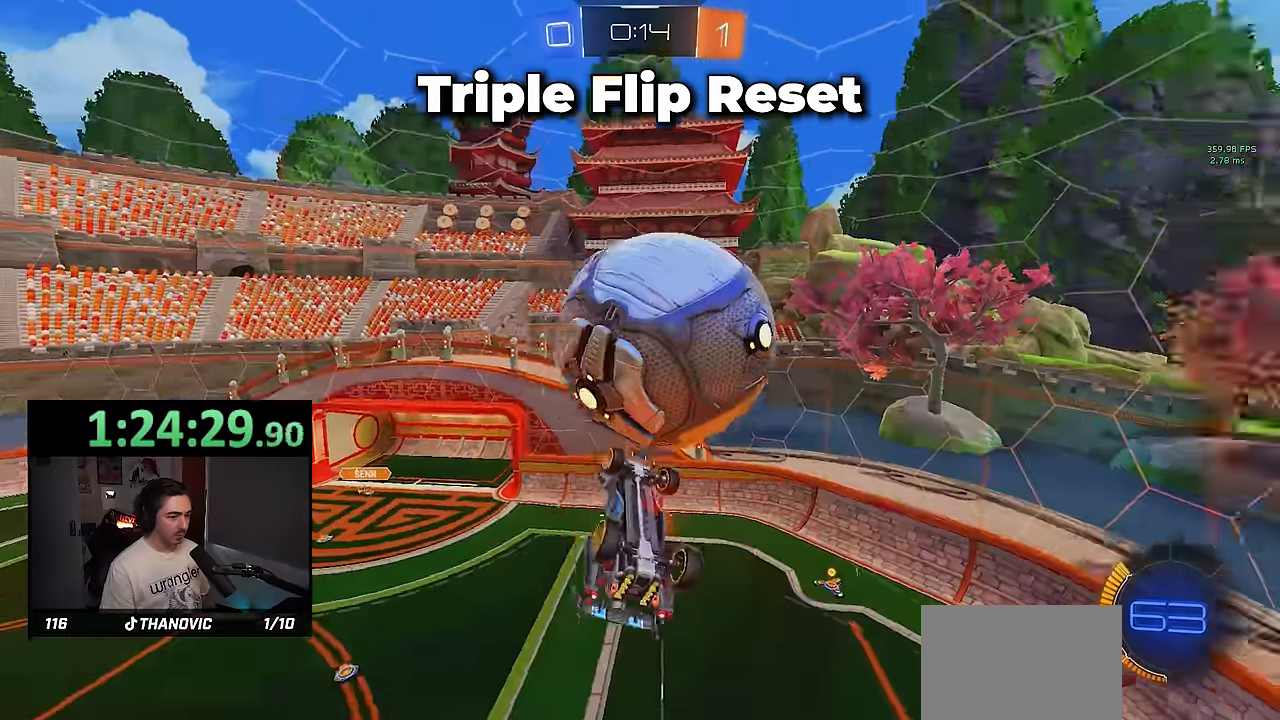
{"buttons": ["L1"], "left_stick": "up-right", "events": [[150, "R1", "down"], [216, "left_stick", "down"], [233, "L1", "up"], [250, "R1", "up"], [316, "left_stick", "center"], [433, "L1", "down"], [433, "left_stick", "up-right"]]}
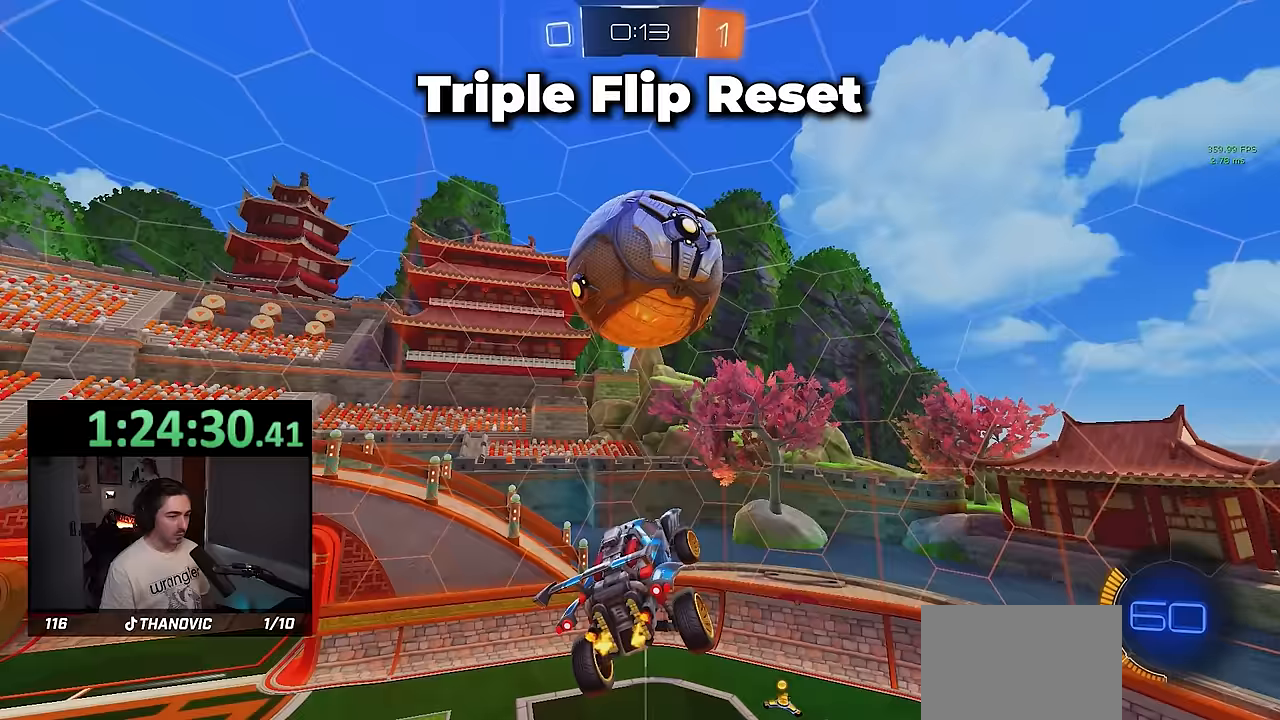
{"buttons": [], "left_stick": "down", "events": [[50, "left_stick", "center"], [67, "L1", "up"], [233, "left_stick", "up"], [267, "CROSS", "down"], [367, "CROSS", "up"], [367, "left_stick", "down-right"], [483, "left_stick", "down"]]}
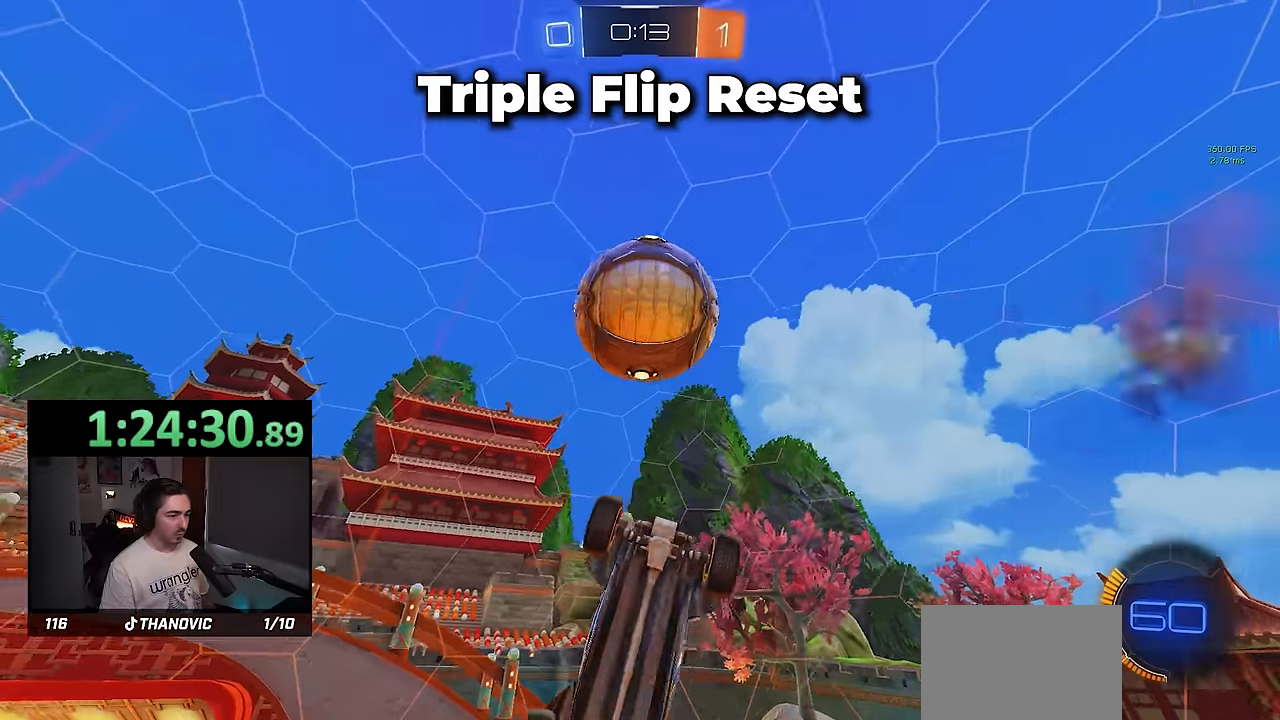
{"buttons": [], "left_stick": "up", "events": [[200, "L1", "down"], [333, "L1", "up"], [367, "left_stick", "center"], [467, "left_stick", "up"]]}
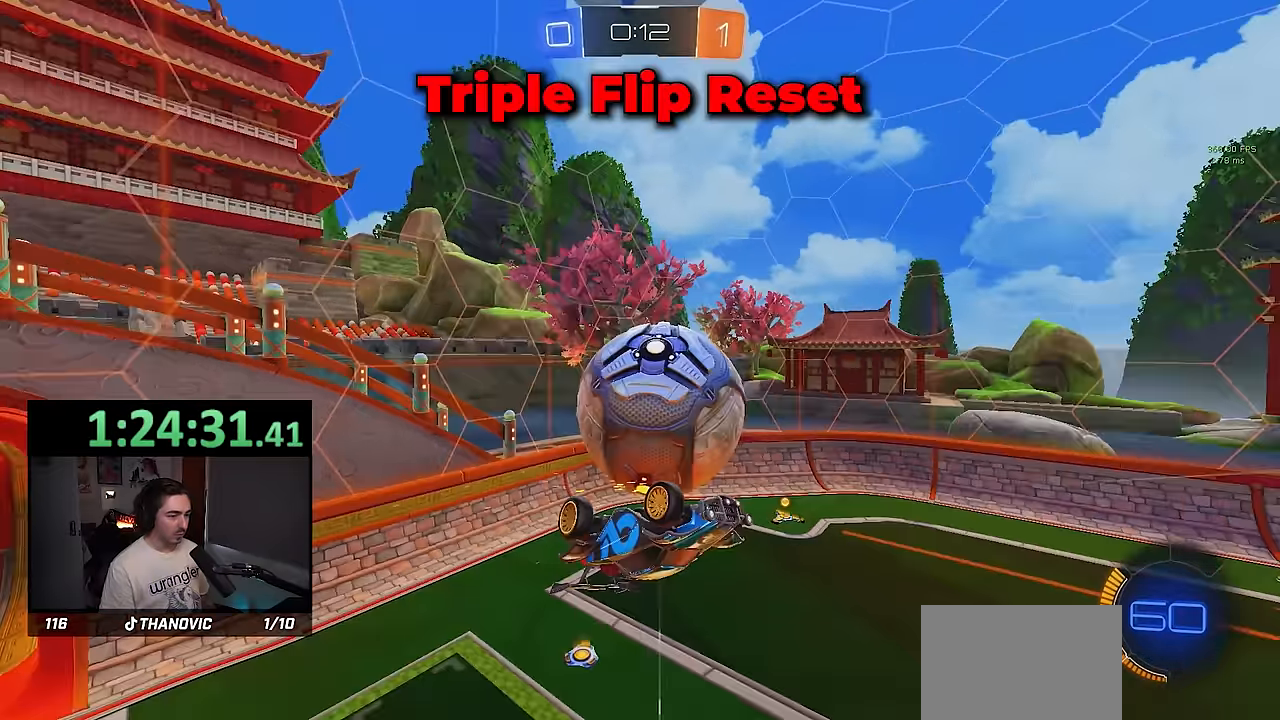
{"buttons": [], "left_stick": "center", "events": [[150, "left_stick", "center"], [300, "left_stick", "left"], [333, "TRIANGLE", "down"], [417, "TRIANGLE", "up"], [467, "left_stick", "center"]]}
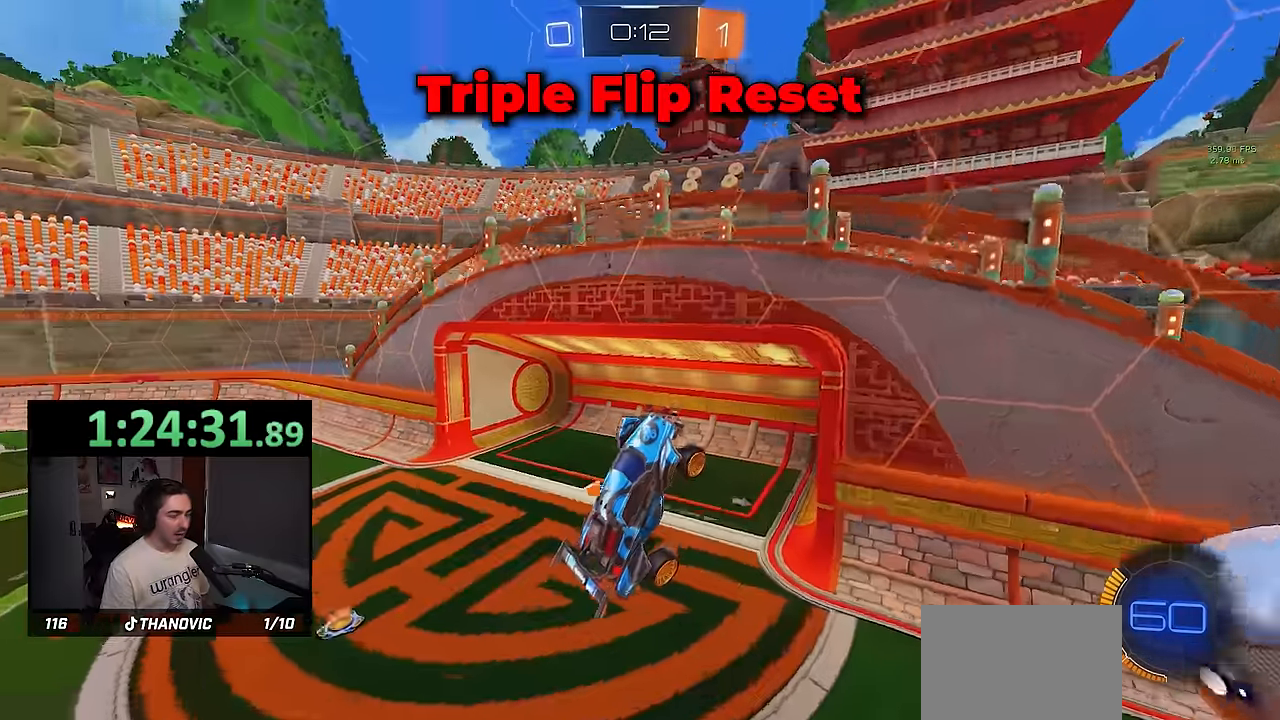
{"buttons": ["R2"], "left_stick": "down-left", "events": [[117, "L1", "down"], [150, "left_stick", "up-right"], [200, "L2", "down"], [250, "L1", "up"], [250, "L2", "up"], [250, "left_stick", "left"], [417, "left_stick", "down-left"], [450, "R2", "down"]]}
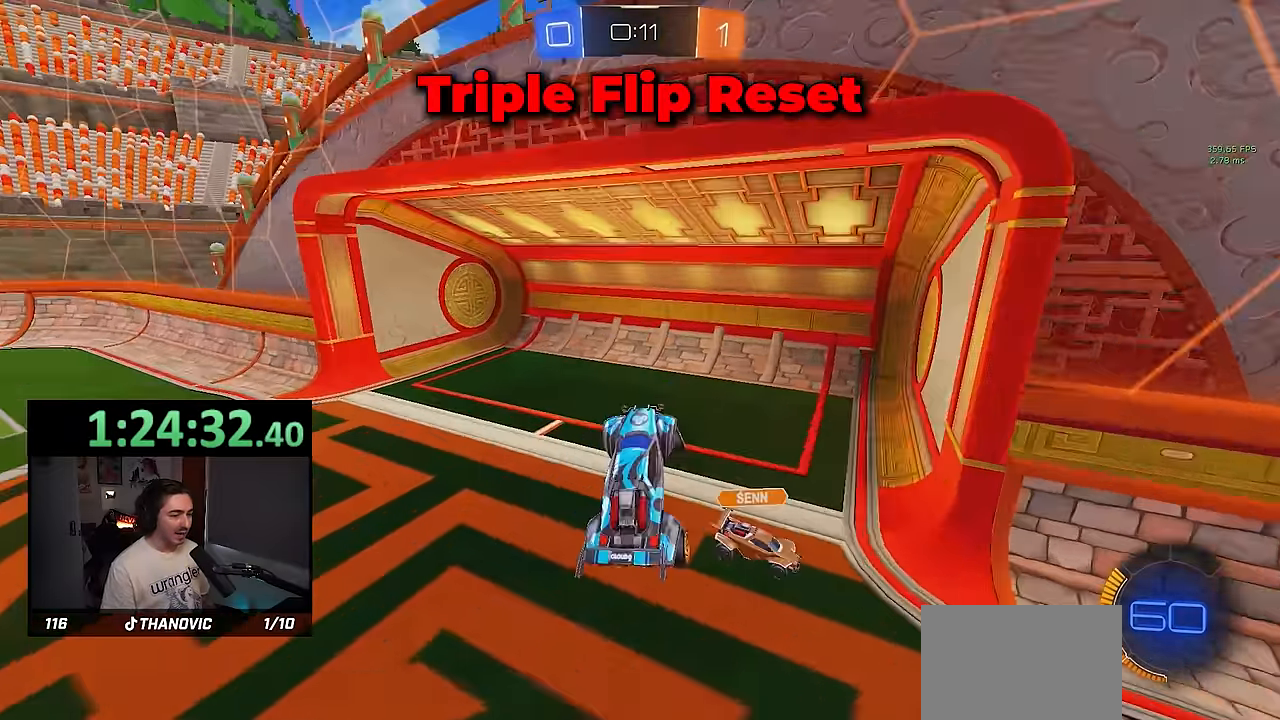
{"buttons": ["R1", "R2"], "left_stick": "left", "events": [[17, "TRIANGLE", "down"], [50, "left_stick", "left"], [150, "TRIANGLE", "up"], [367, "R1", "down"]]}
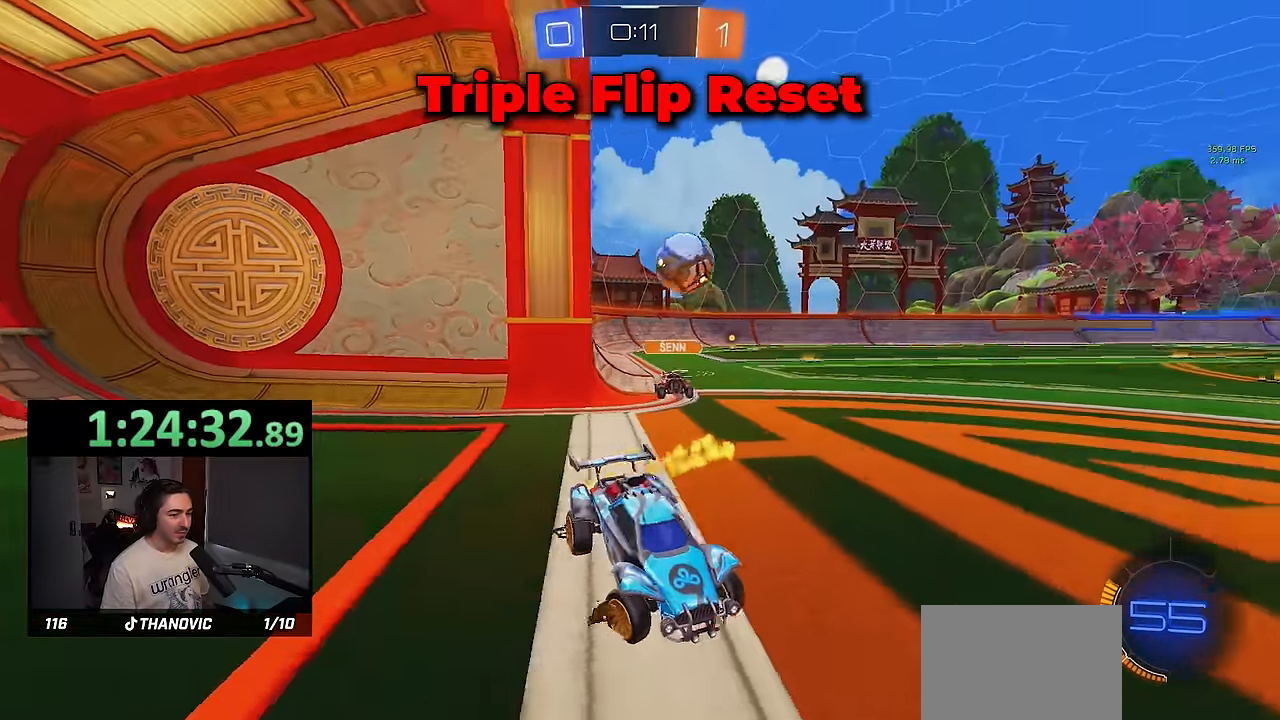
{"buttons": ["CROSS", "R1", "R2"], "left_stick": "up-left", "events": [[333, "R2", "up"], [400, "left_stick", "up-left"], [467, "R2", "down"], [500, "CROSS", "down"]]}
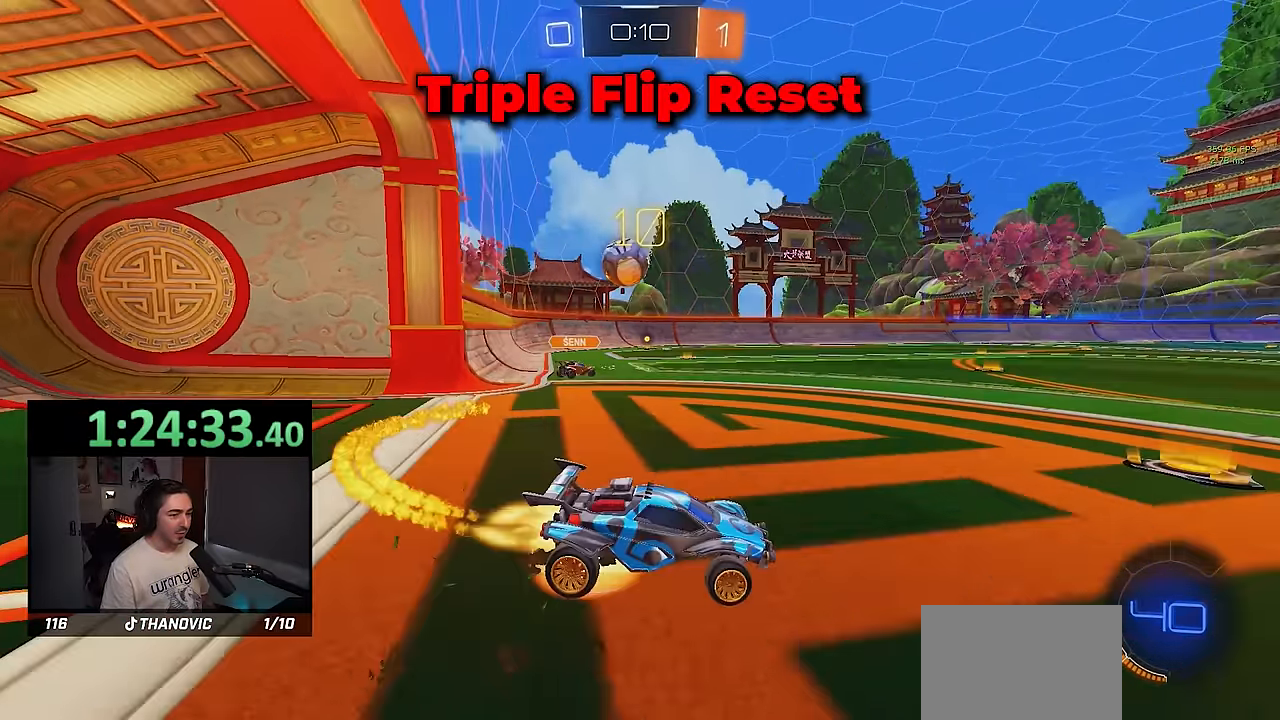
{"buttons": ["SQUARE", "L1", "R1"], "left_stick": "down-left", "events": [[50, "CROSS", "up"], [100, "CROSS", "down"], [150, "R2", "up"], [150, "SQUARE", "down"], [183, "left_stick", "down"], [200, "CROSS", "up"], [233, "TRIANGLE", "down"], [383, "L1", "down"], [383, "left_stick", "down-left"], [417, "TRIANGLE", "up"]]}
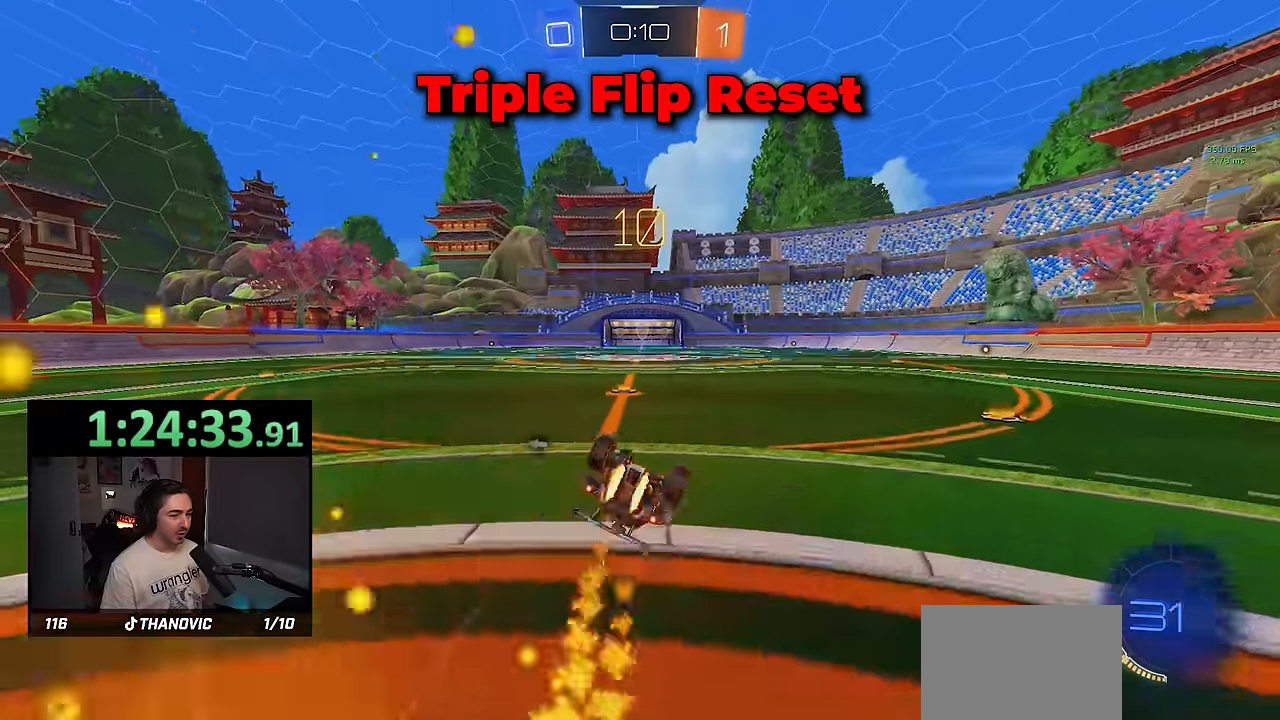
{"buttons": ["L1"], "left_stick": "center", "events": [[150, "R1", "up"], [400, "SQUARE", "up"], [433, "left_stick", "center"]]}
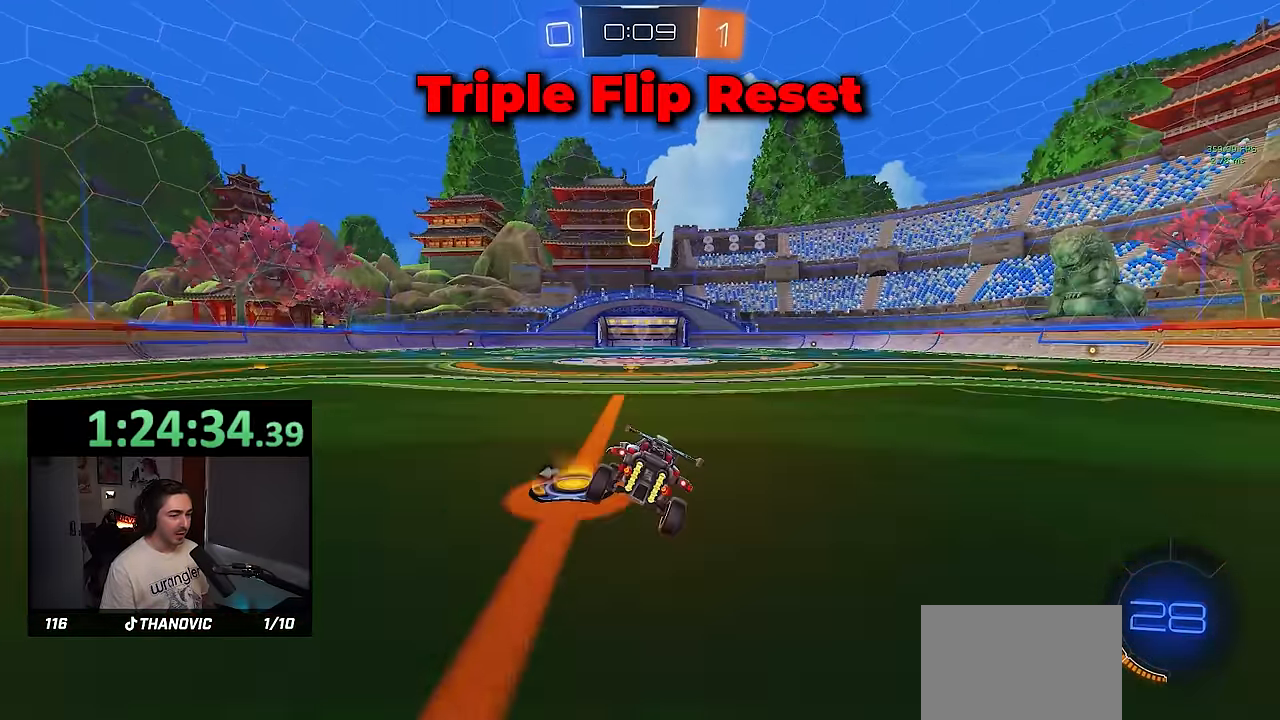
{"buttons": ["CROSS", "SQUARE", "R2"], "left_stick": "down-right", "events": [[67, "left_stick", "down"], [100, "CROSS", "down"], [200, "CROSS", "up"], [383, "CROSS", "down"], [383, "L1", "up"], [383, "R2", "down"], [383, "left_stick", "down-right"], [450, "SQUARE", "down"]]}
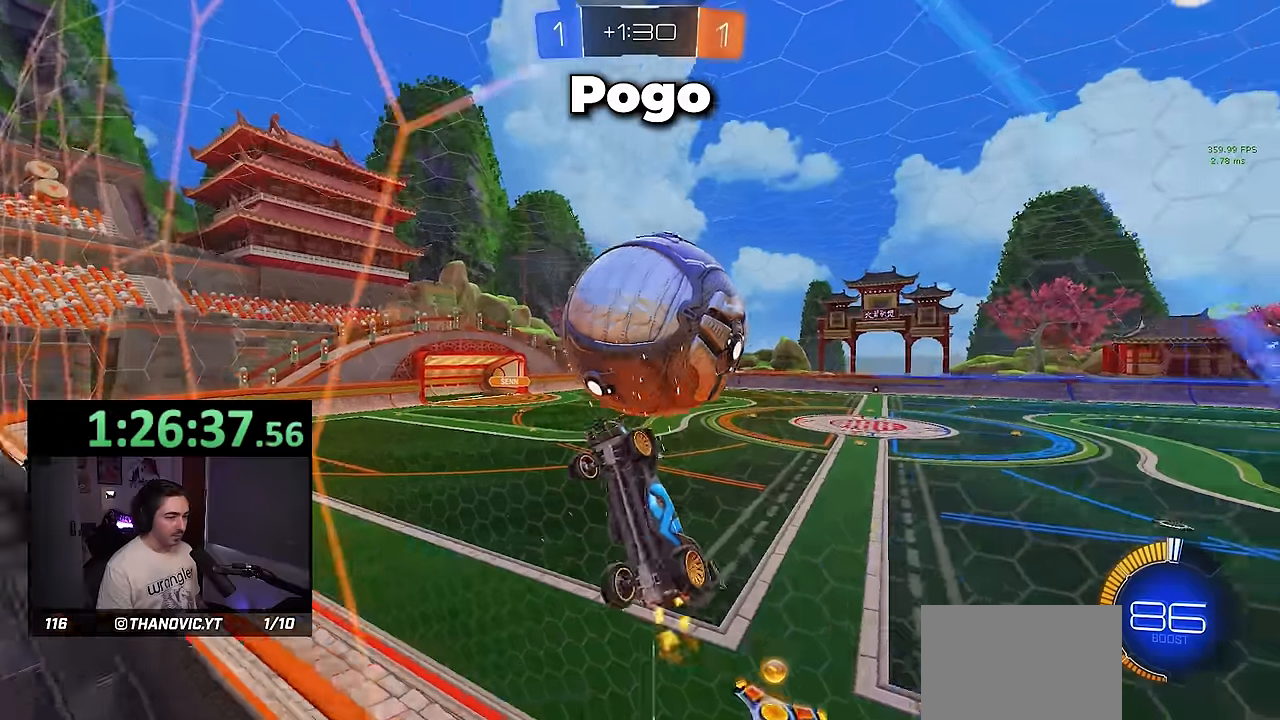
{"buttons": ["SQUARE", "R2"], "left_stick": "up-left", "events": [[17, "left_stick", "right"], [33, "CROSS", "up"], [183, "left_stick", "center"], [433, "left_stick", "up-left"]]}
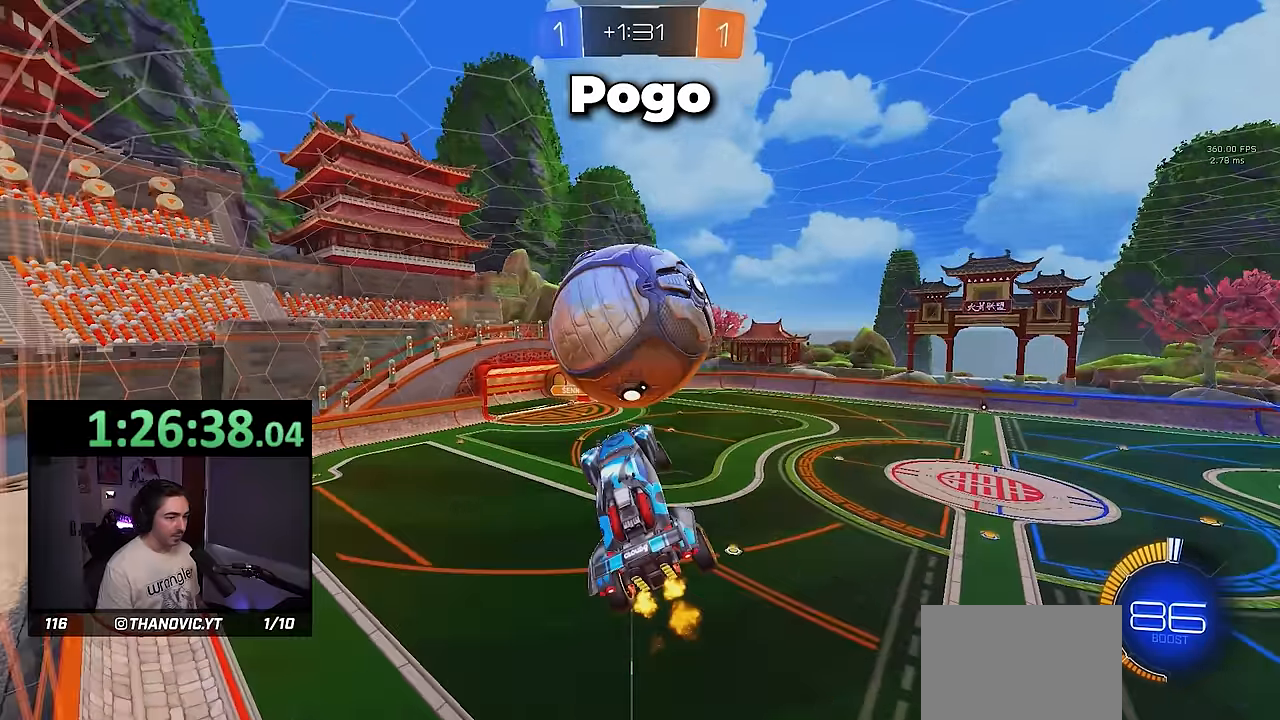
{"buttons": ["R1", "R2"], "left_stick": "down-left", "events": [[83, "left_stick", "center"], [250, "SQUARE", "up"], [250, "left_stick", "down-right"], [383, "left_stick", "center"], [400, "R1", "down"], [450, "left_stick", "down-left"]]}
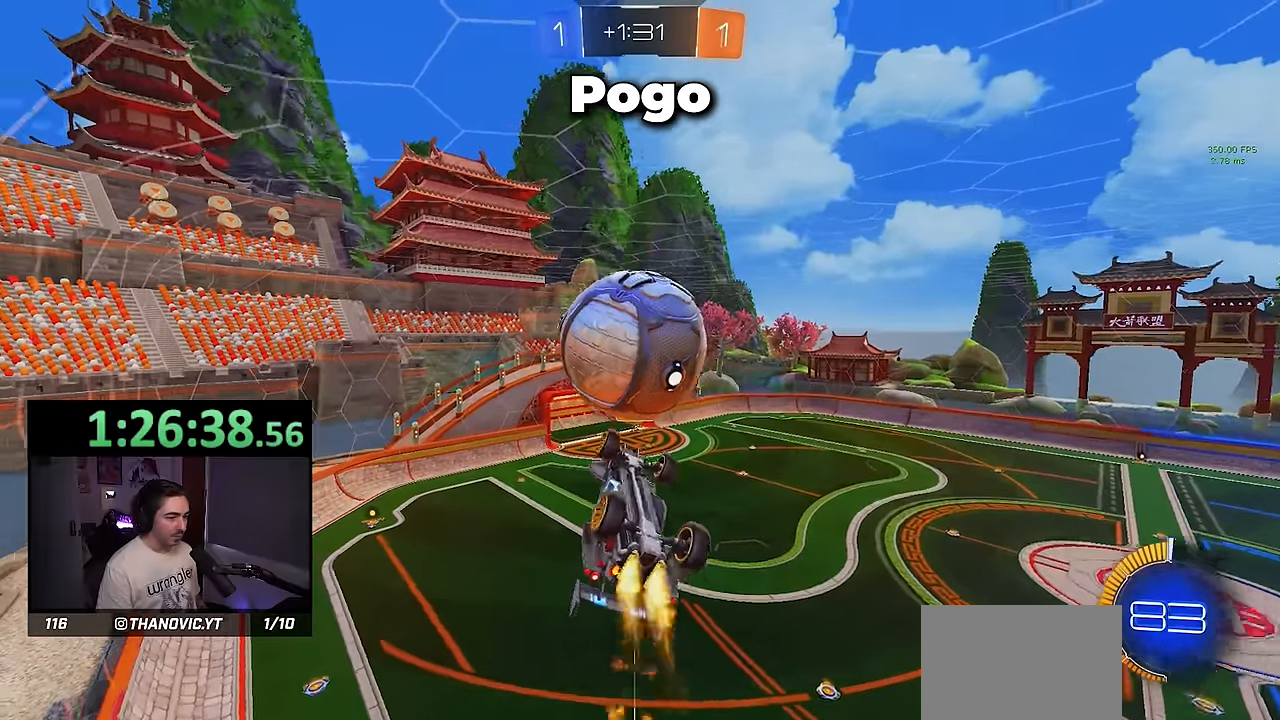
{"buttons": ["SQUARE", "R2"], "left_stick": "up", "events": [[67, "left_stick", "center"], [317, "left_stick", "up"], [383, "R1", "up"], [500, "SQUARE", "down"]]}
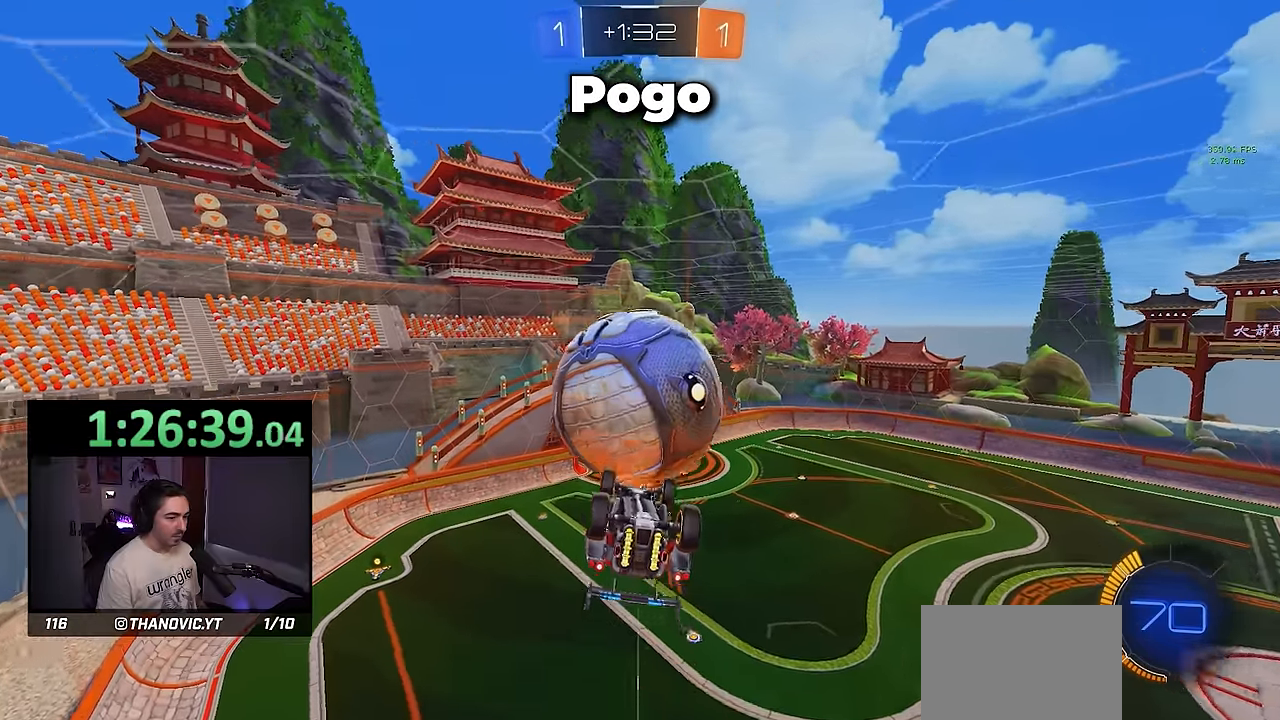
{"buttons": ["CROSS", "SQUARE", "R1", "R2"], "left_stick": "center", "events": [[17, "left_stick", "center"], [150, "left_stick", "up-left"], [300, "left_stick", "down-left"], [350, "left_stick", "down"], [433, "R1", "down"], [467, "CROSS", "down"], [467, "left_stick", "center"]]}
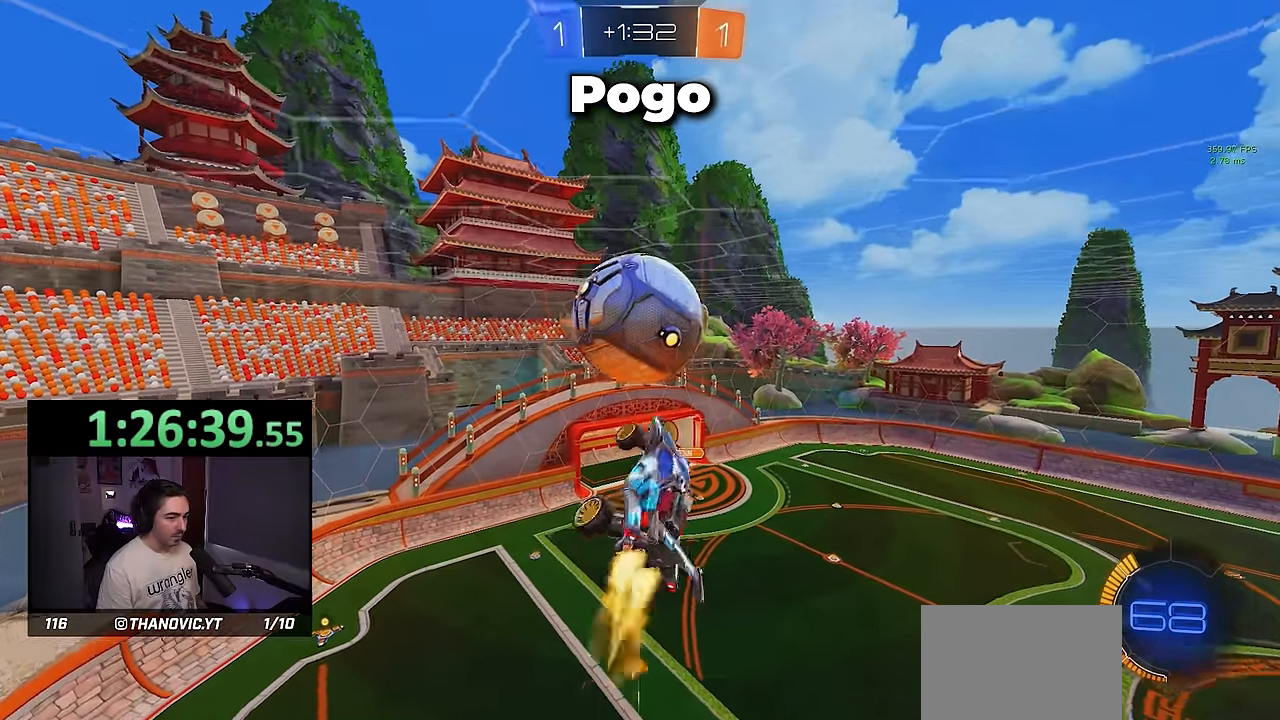
{"buttons": ["L1", "R2"], "left_stick": "center", "events": [[17, "R1", "up"], [33, "left_stick", "up"], [133, "left_stick", "center"], [167, "R1", "down"], [250, "R1", "up"], [267, "left_stick", "down"], [283, "CROSS", "up"], [350, "SQUARE", "up"], [400, "left_stick", "right"], [417, "L1", "down"], [500, "left_stick", "center"]]}
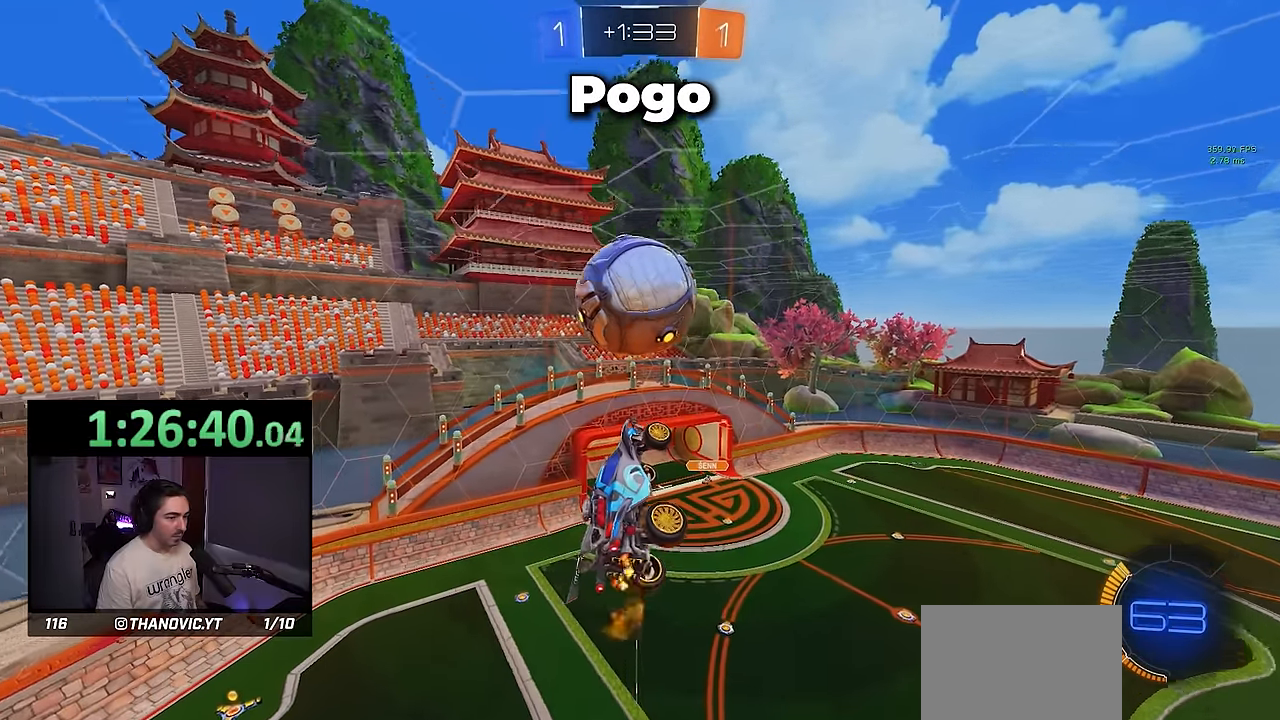
{"buttons": ["R2"], "left_stick": "center", "events": [[33, "L1", "up"], [100, "R1", "down"], [150, "R1", "up"], [283, "L1", "down"], [417, "L1", "up"]]}
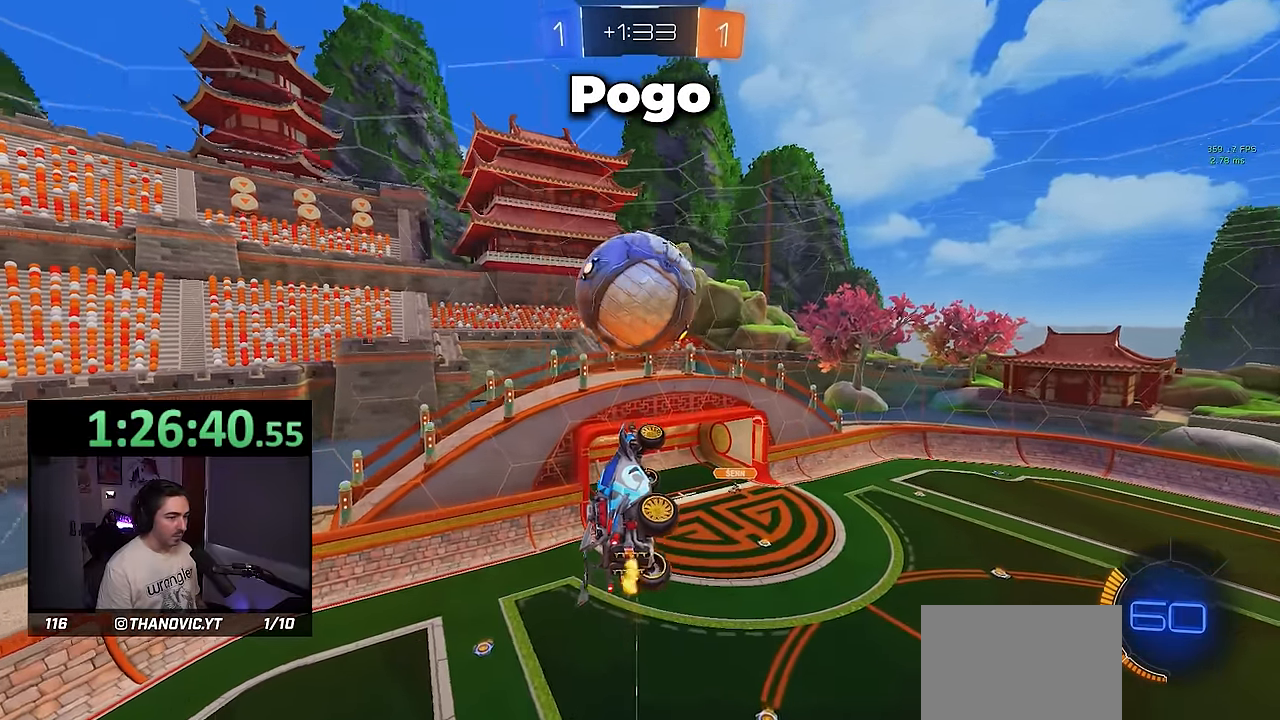
{"buttons": ["R2"], "left_stick": "center", "events": [[17, "left_stick", "down"], [133, "left_stick", "center"], [300, "left_stick", "up-left"], [350, "R1", "down"], [417, "R1", "up"], [433, "left_stick", "center"]]}
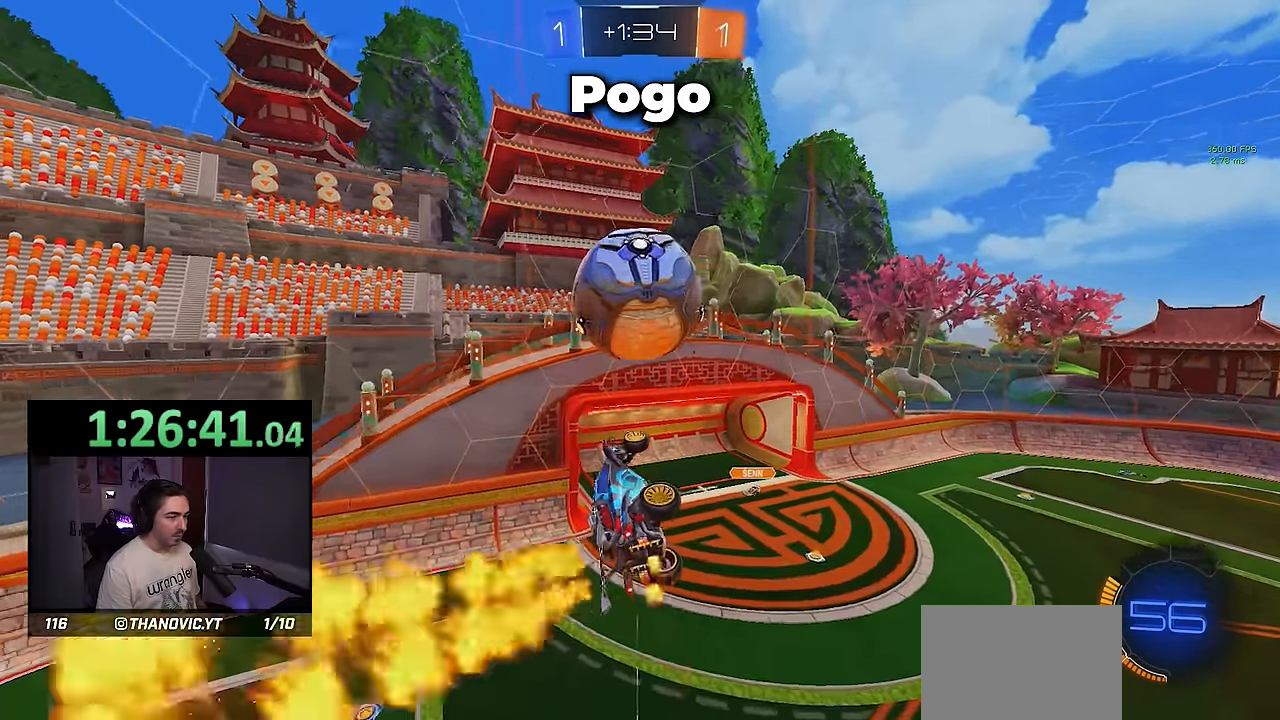
{"buttons": ["TRIANGLE", "R2"], "left_stick": "center", "events": [[67, "left_stick", "down-left"], [117, "R1", "down"], [217, "R1", "up"], [217, "left_stick", "center"], [350, "left_stick", "down-left"], [450, "TRIANGLE", "down"], [500, "left_stick", "center"]]}
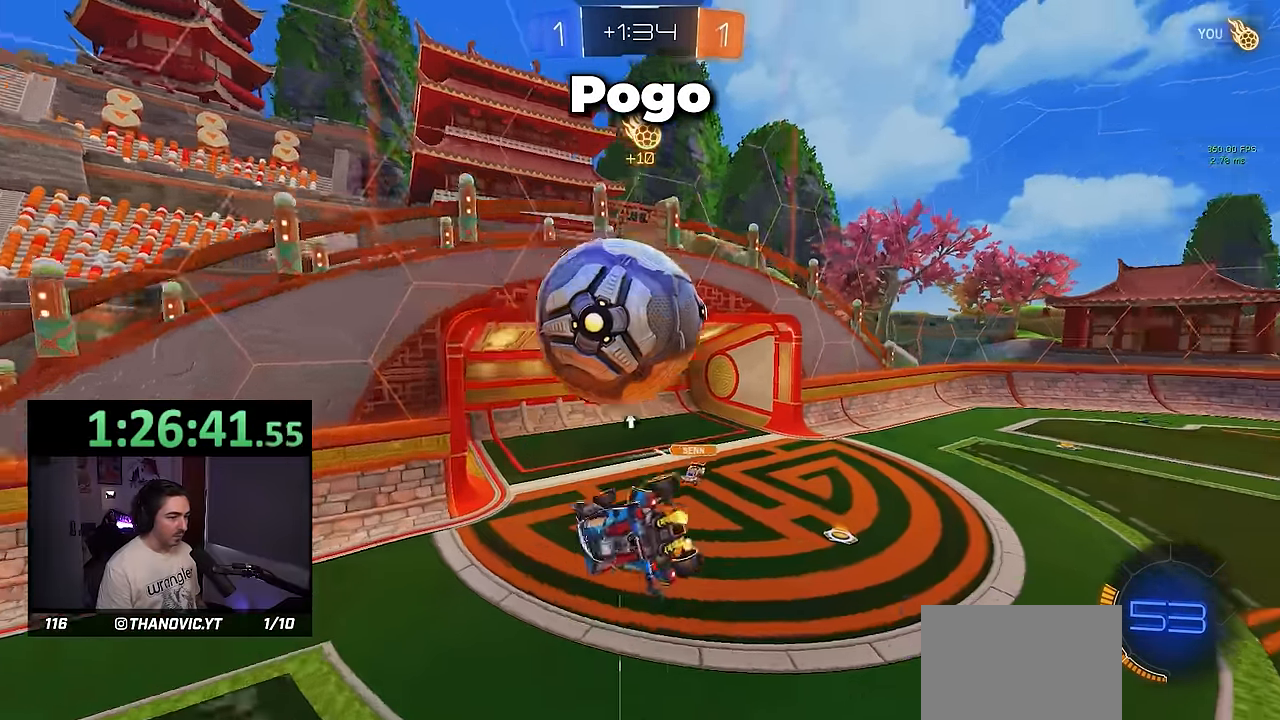
{"buttons": ["R2"], "left_stick": "center", "events": [[50, "R1", "down"], [100, "TRIANGLE", "up"], [100, "left_stick", "down-left"], [117, "R1", "up"], [183, "left_stick", "center"]]}
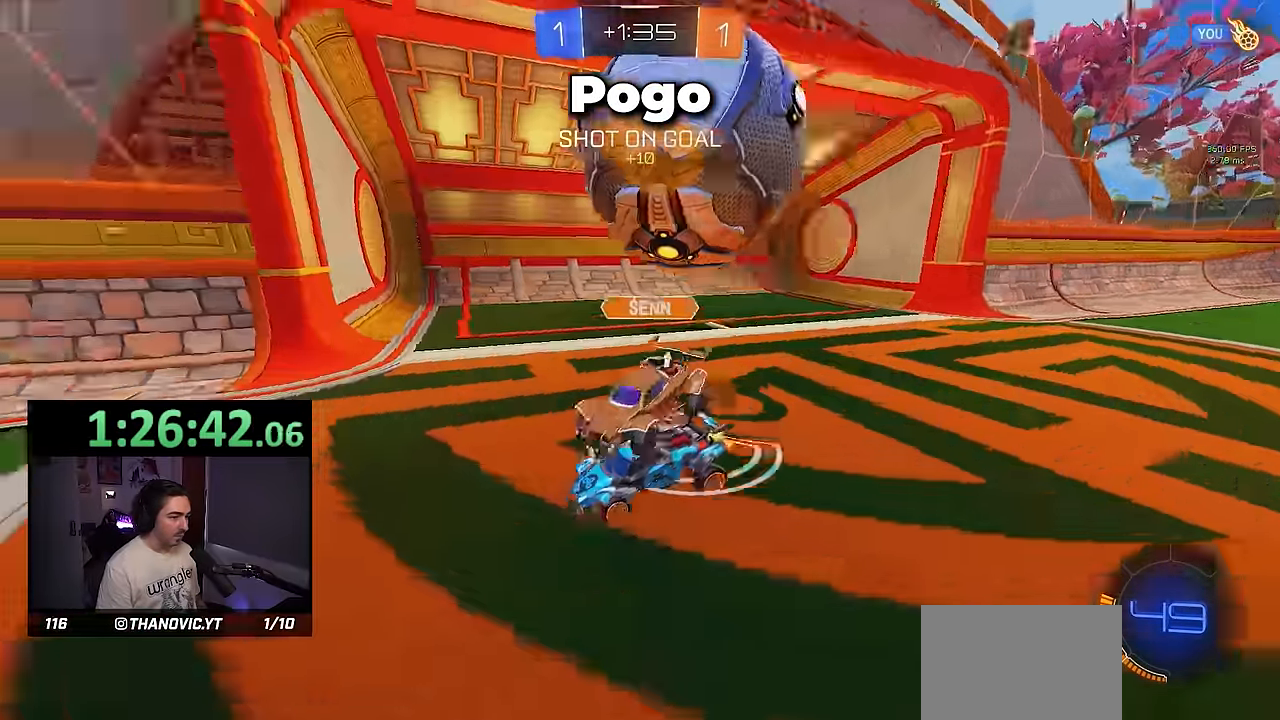
{"buttons": ["R2"], "left_stick": "center", "events": [[184, "TRIANGLE", "down"], [334, "TRIANGLE", "up"]]}
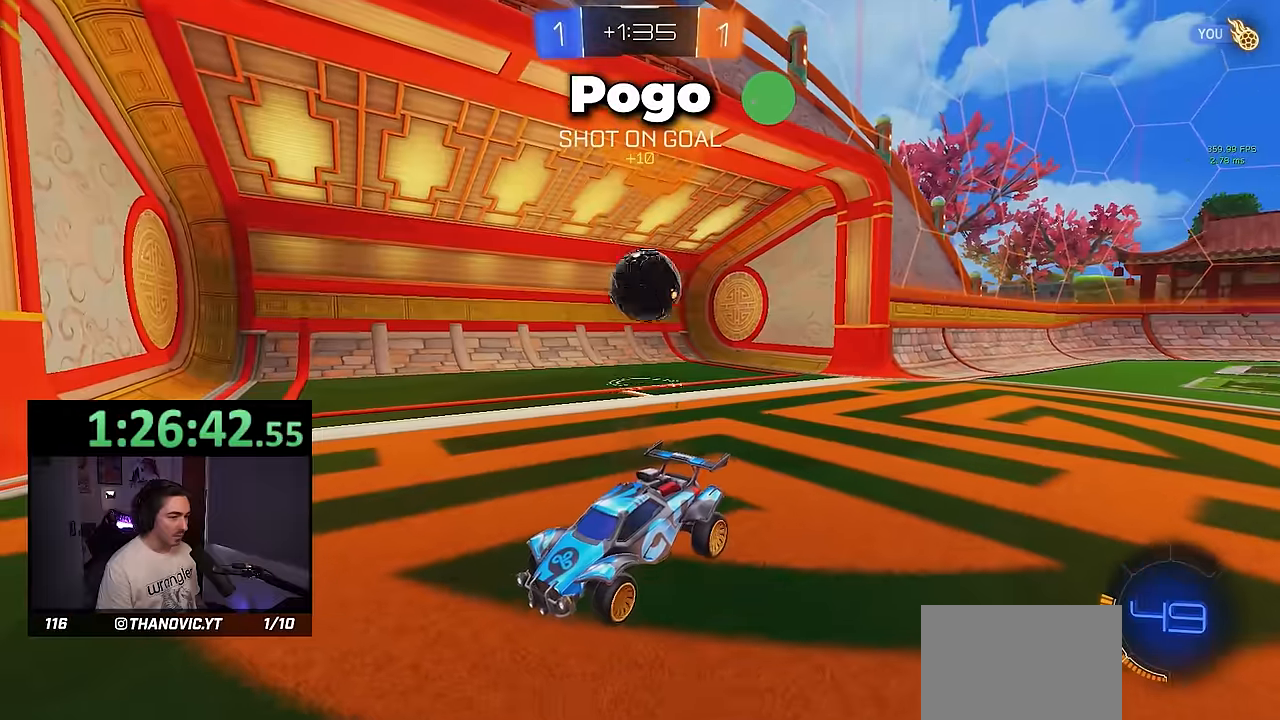
{"buttons": [], "left_stick": "center", "events": [[34, "R2", "up"], [217, "TRIANGLE", "down"], [317, "TRIANGLE", "up"]]}
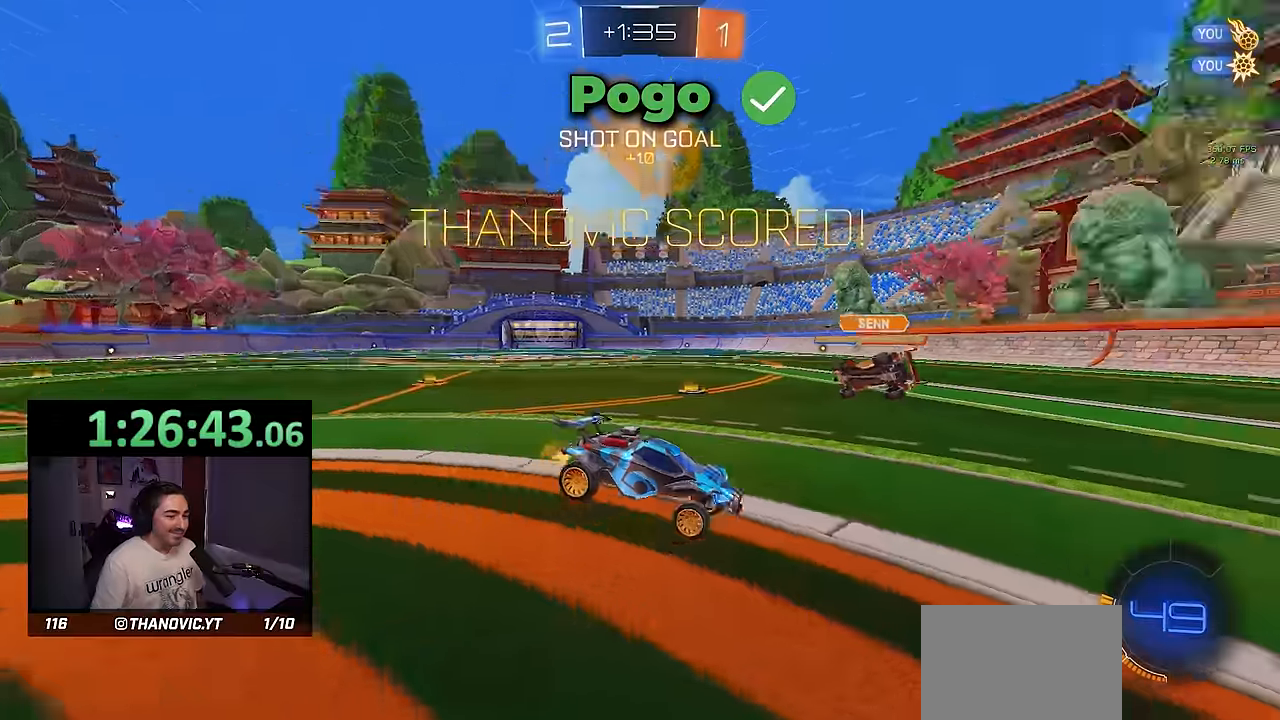
{"buttons": [], "left_stick": "center", "events": [[134, "L2", "down"], [200, "L2", "up"]]}